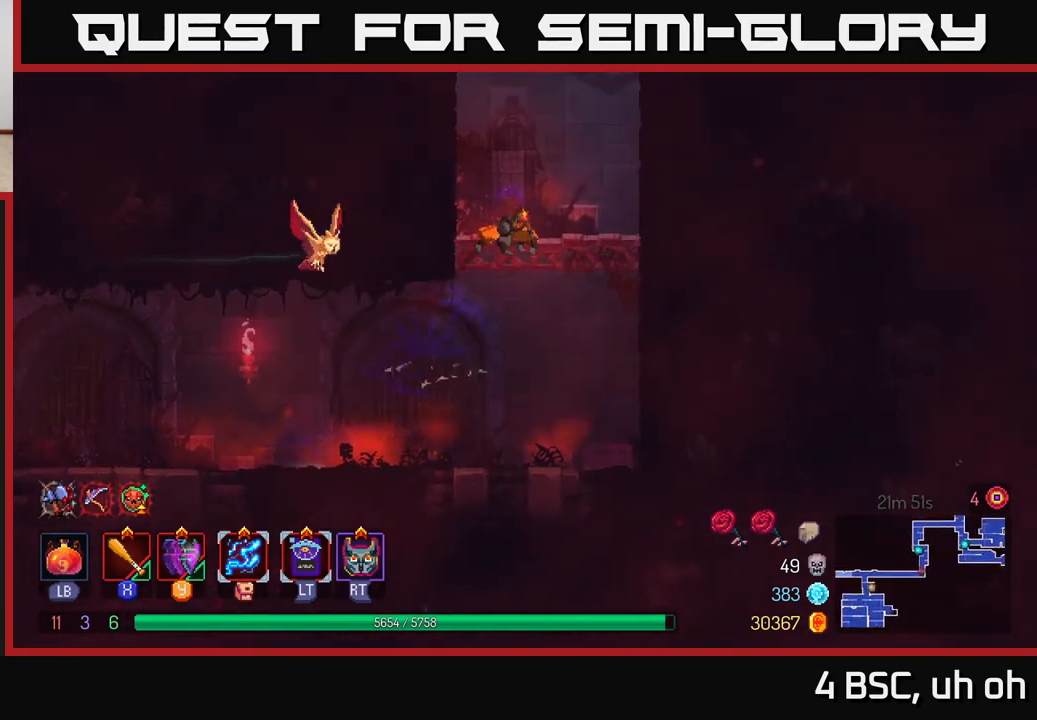
Gameplay with a controller (Xbox layout); each line is a JSON object with the inputs held at the frame after it. "events" lists button and stick changes between this image and that frame as [ms after this image, input, new state], when the widget could be followed in between. Not read: L3 R3.
{"buttons": ["A"], "left_stick": "left", "right_stick": "center", "events": [[17, "A", "up"], [300, "left_stick", "left"], [450, "A", "down"]]}
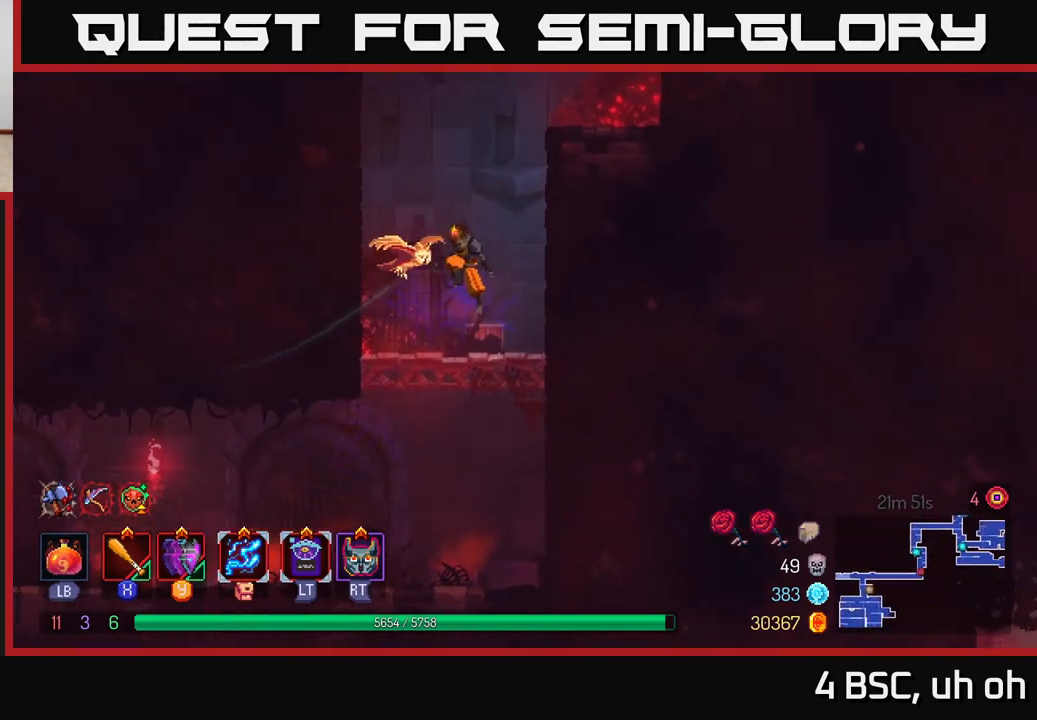
{"buttons": [], "left_stick": "left", "right_stick": "center", "events": [[67, "A", "up"], [150, "A", "down"], [317, "A", "up"]]}
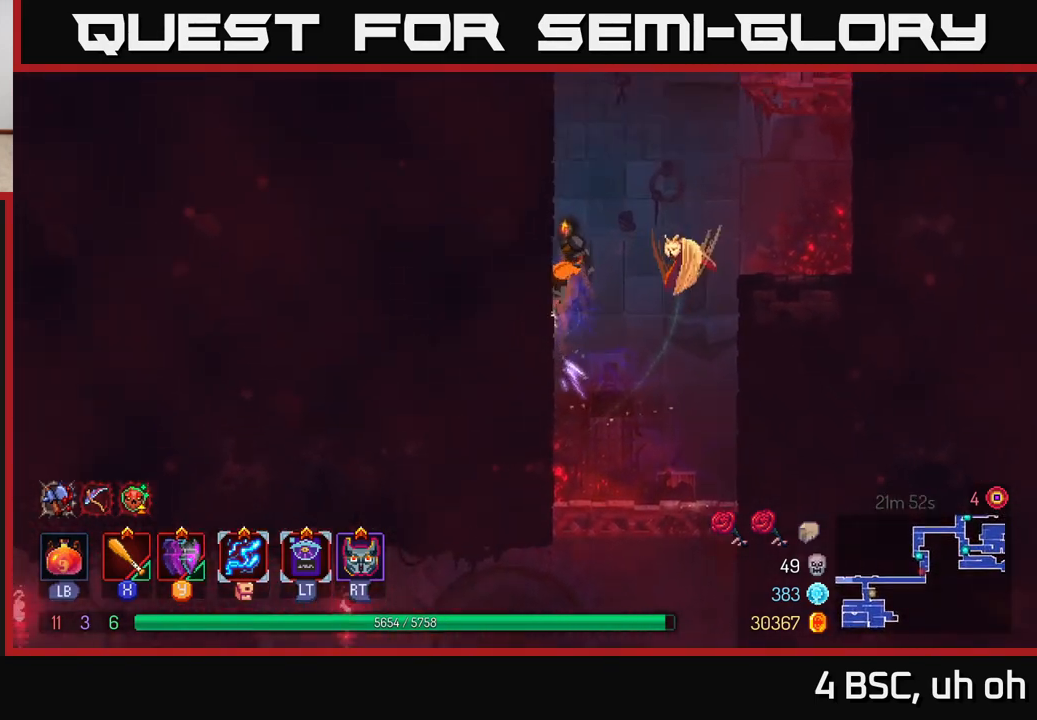
{"buttons": ["A"], "left_stick": "right", "right_stick": "center", "events": [[233, "left_stick", "center"], [283, "A", "down"], [283, "left_stick", "right"], [433, "A", "up"], [500, "A", "down"]]}
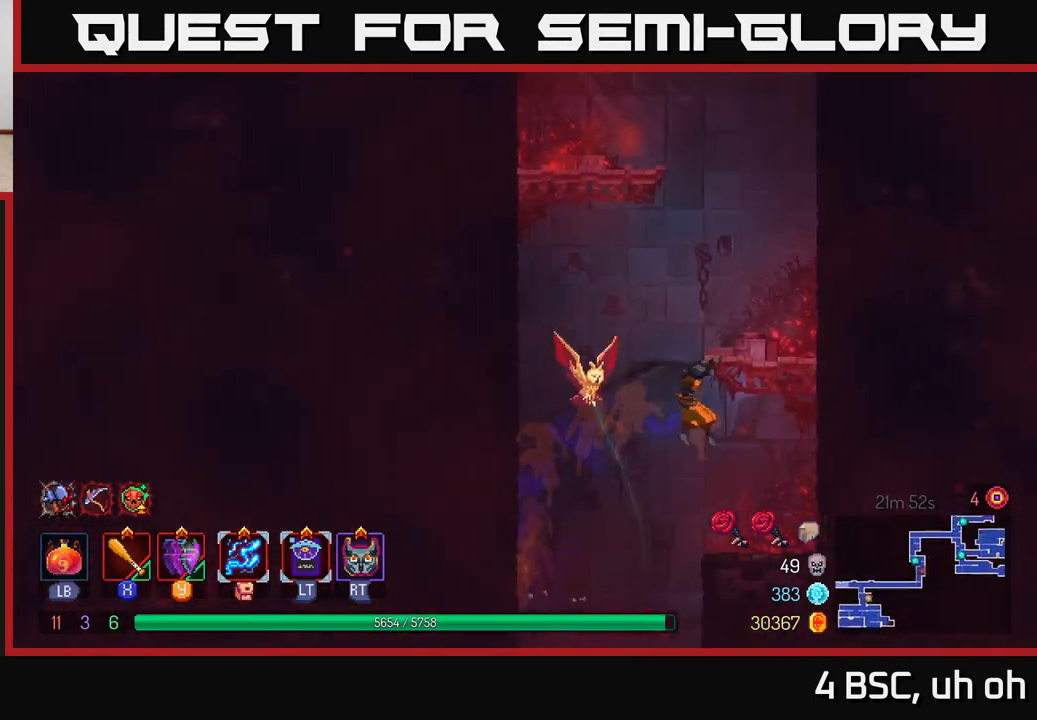
{"buttons": ["A"], "left_stick": "right", "right_stick": "center", "events": [[167, "A", "up"], [450, "A", "down"]]}
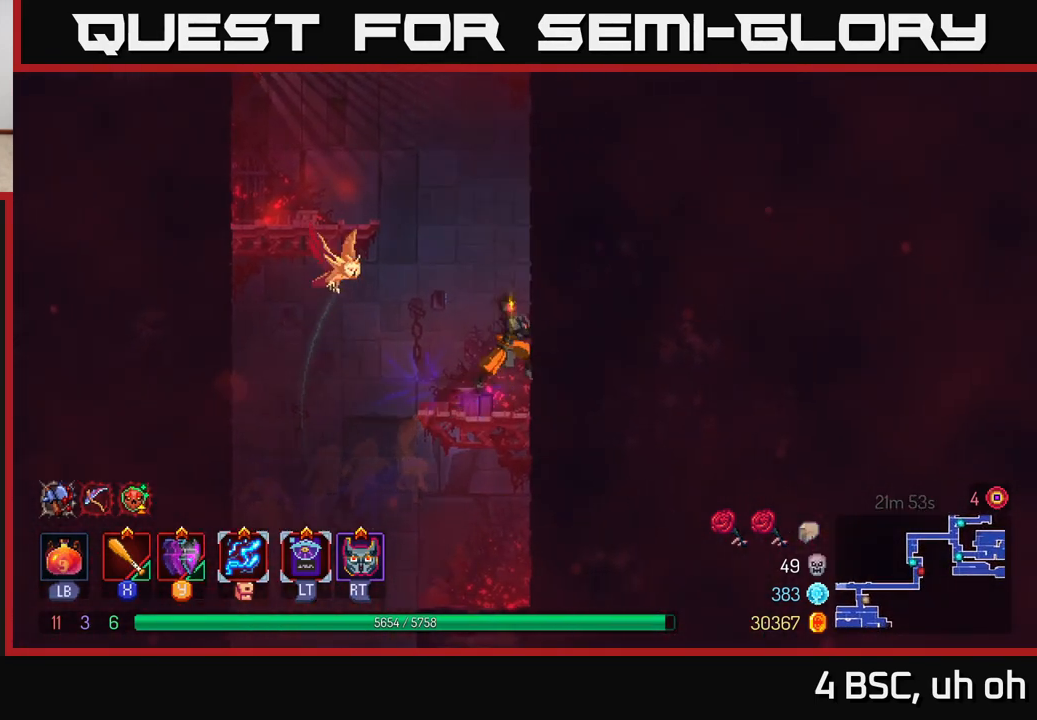
{"buttons": [], "left_stick": "right", "right_stick": "center", "events": [[183, "A", "up"]]}
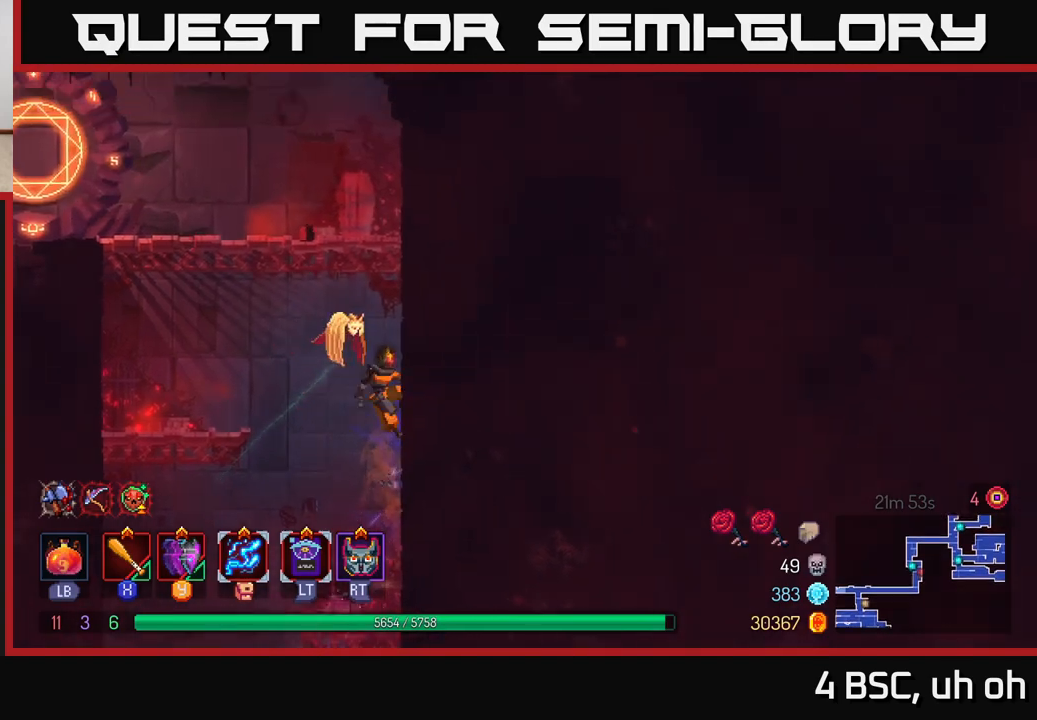
{"buttons": [], "left_stick": "left", "right_stick": "center", "events": [[83, "A", "down"], [100, "left_stick", "left"], [233, "A", "up"], [317, "A", "down"], [467, "A", "up"]]}
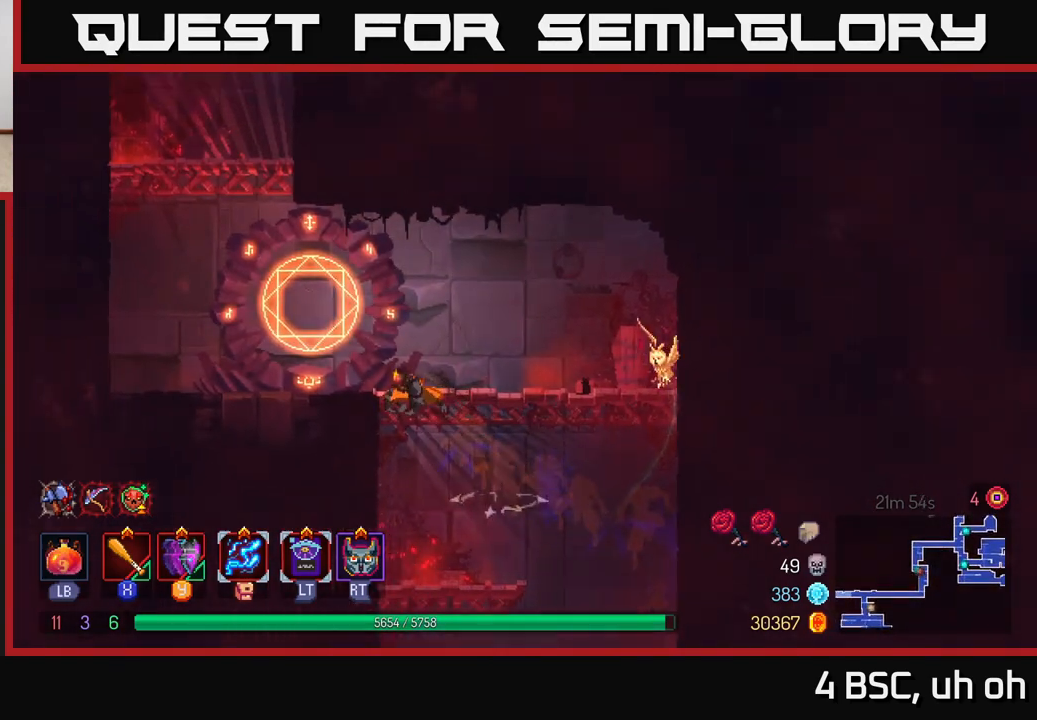
{"buttons": [], "left_stick": "center", "right_stick": "center", "events": [[217, "left_stick", "center"], [283, "R1", "down"], [333, "R1", "up"]]}
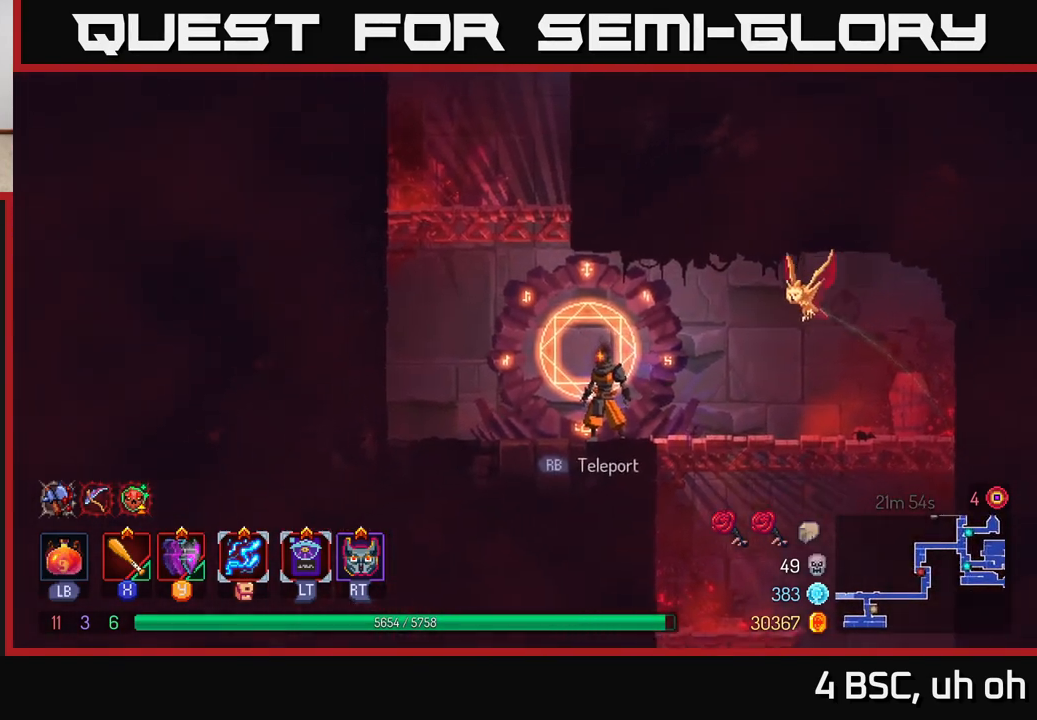
{"buttons": [], "left_stick": "right", "right_stick": "center", "events": [[83, "R1", "down"], [150, "R1", "up"], [467, "left_stick", "right"]]}
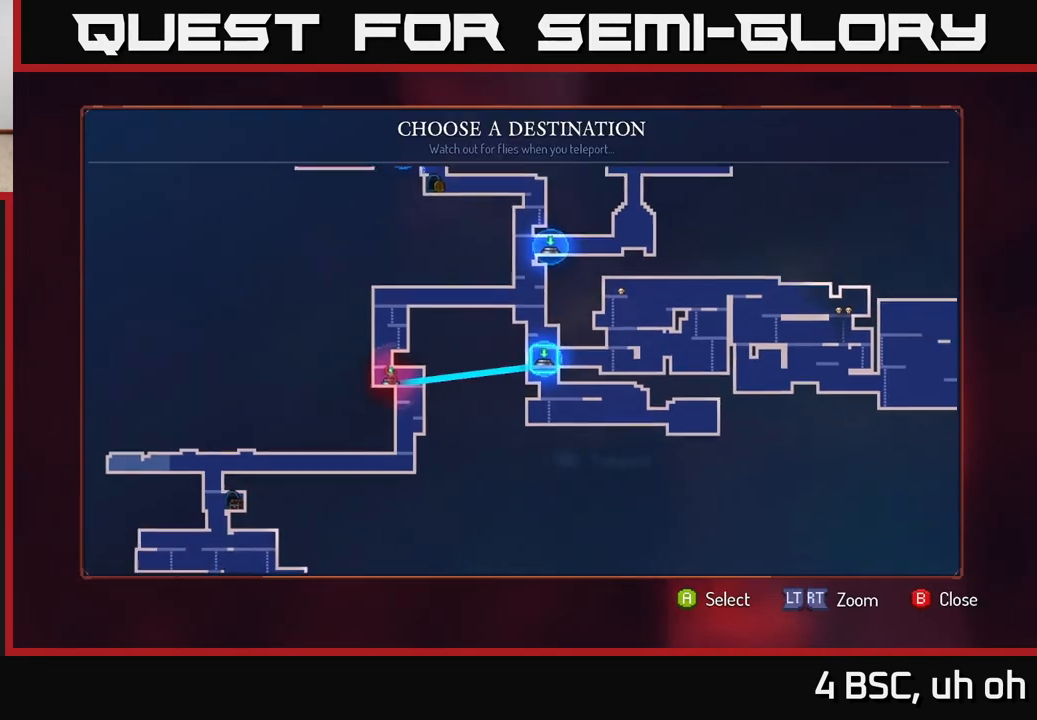
{"buttons": [], "left_stick": "center", "right_stick": "center", "events": [[150, "left_stick", "center"], [233, "left_stick", "up"], [417, "left_stick", "center"]]}
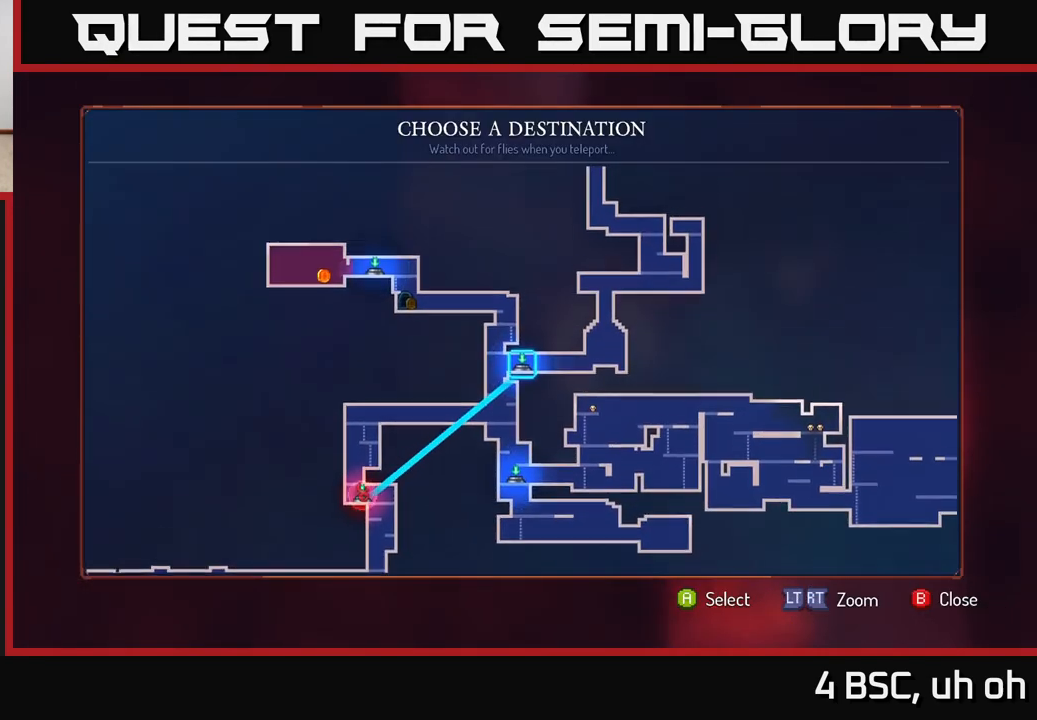
{"buttons": [], "left_stick": "right", "right_stick": "center", "events": [[383, "left_stick", "right"]]}
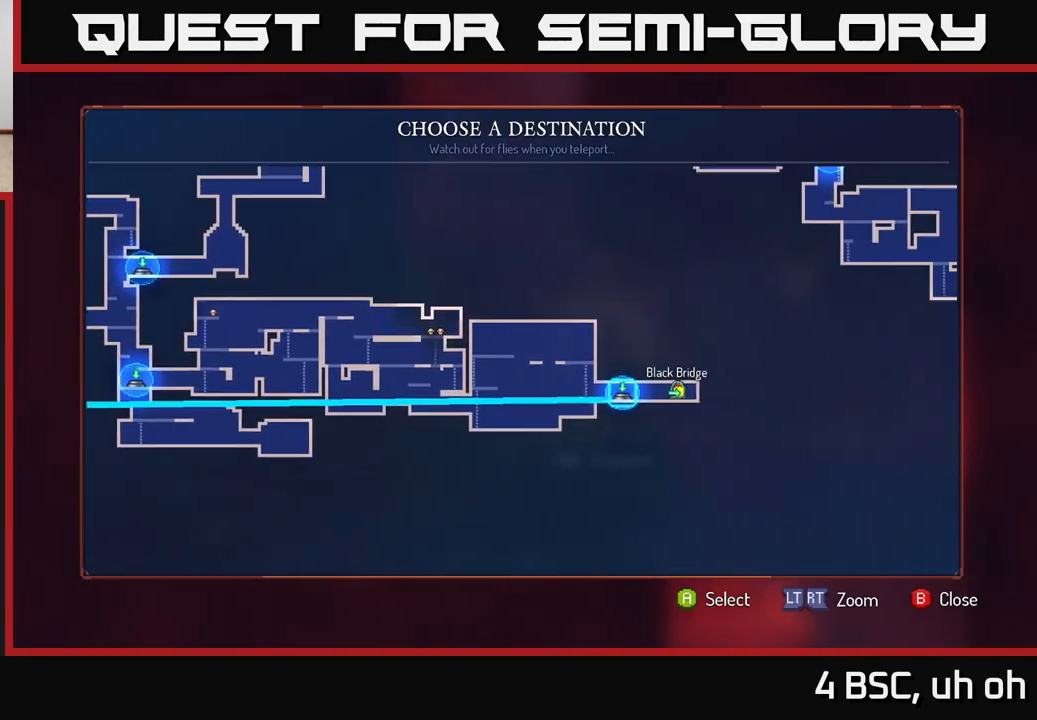
{"buttons": [], "left_stick": "center", "right_stick": "center", "events": [[83, "left_stick", "center"], [200, "left_stick", "right"], [350, "left_stick", "center"]]}
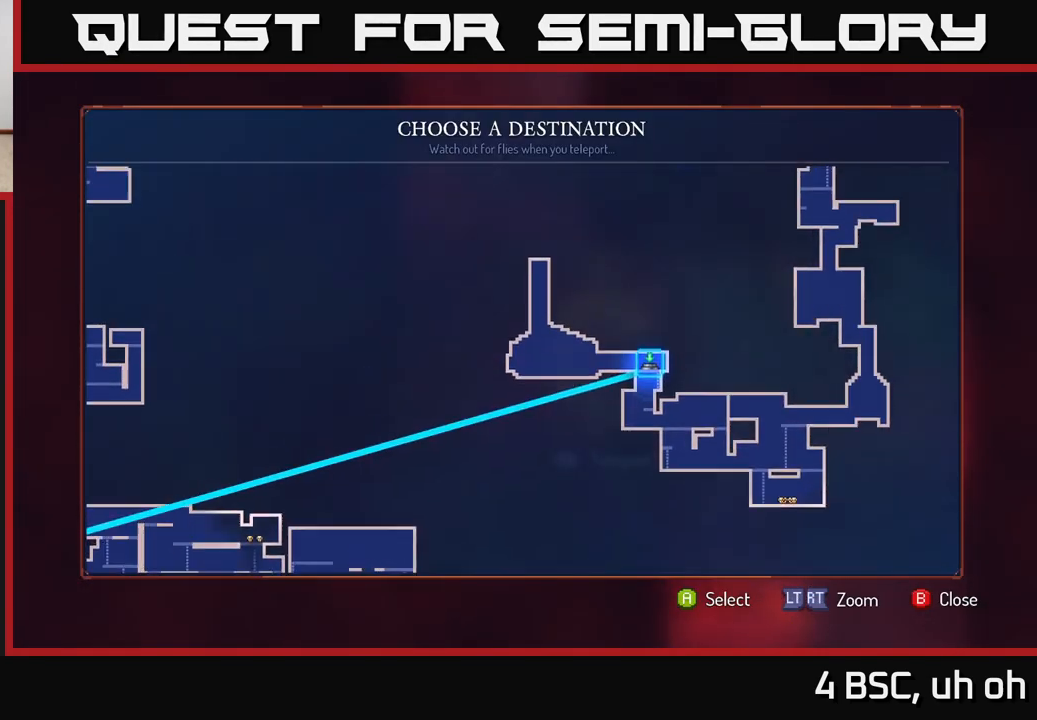
{"buttons": [], "left_stick": "center", "right_stick": "center", "events": [[100, "B", "down"], [250, "B", "up"]]}
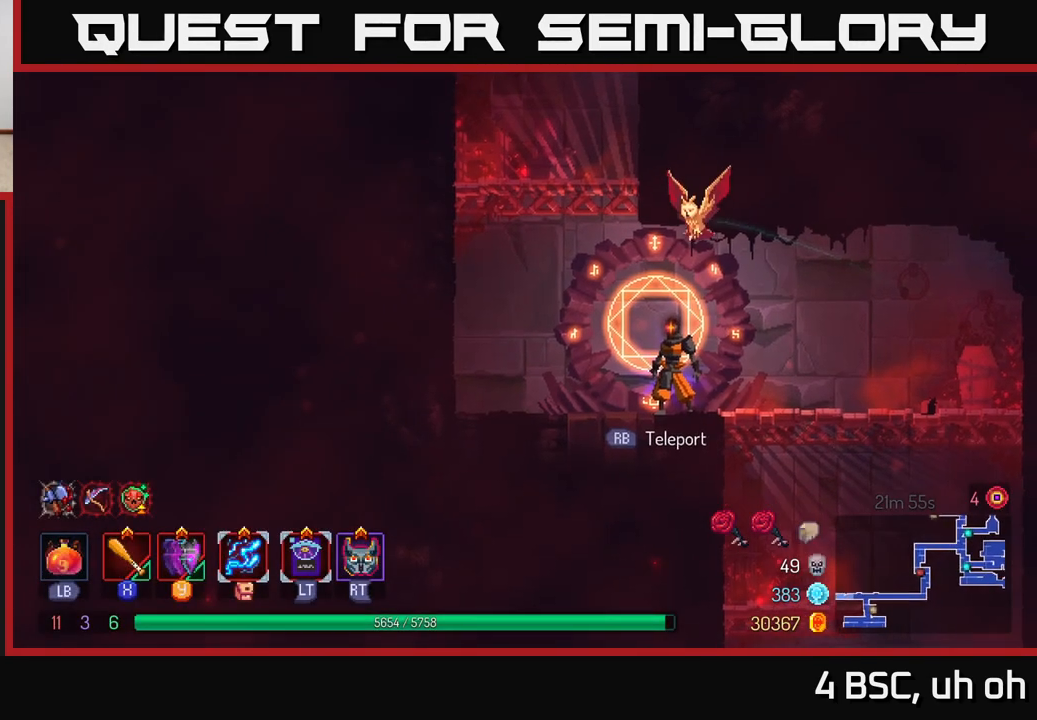
{"buttons": ["R1"], "left_stick": "center", "right_stick": "center", "events": [[450, "R1", "down"]]}
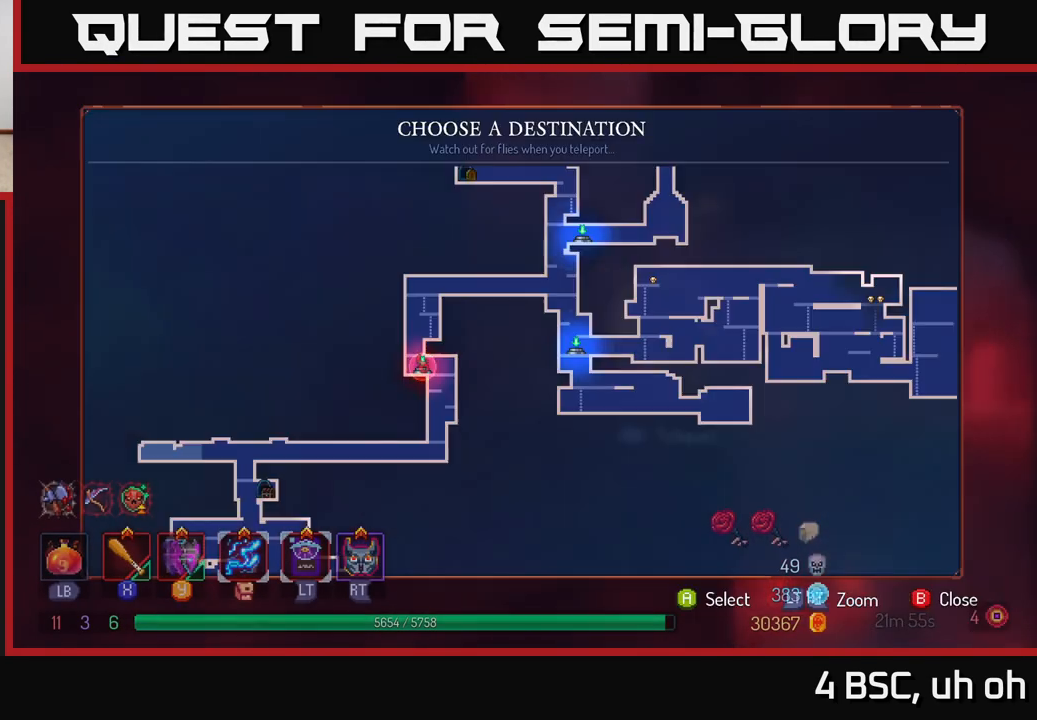
{"buttons": [], "left_stick": "right", "right_stick": "center", "events": [[33, "R1", "up"], [400, "left_stick", "right"]]}
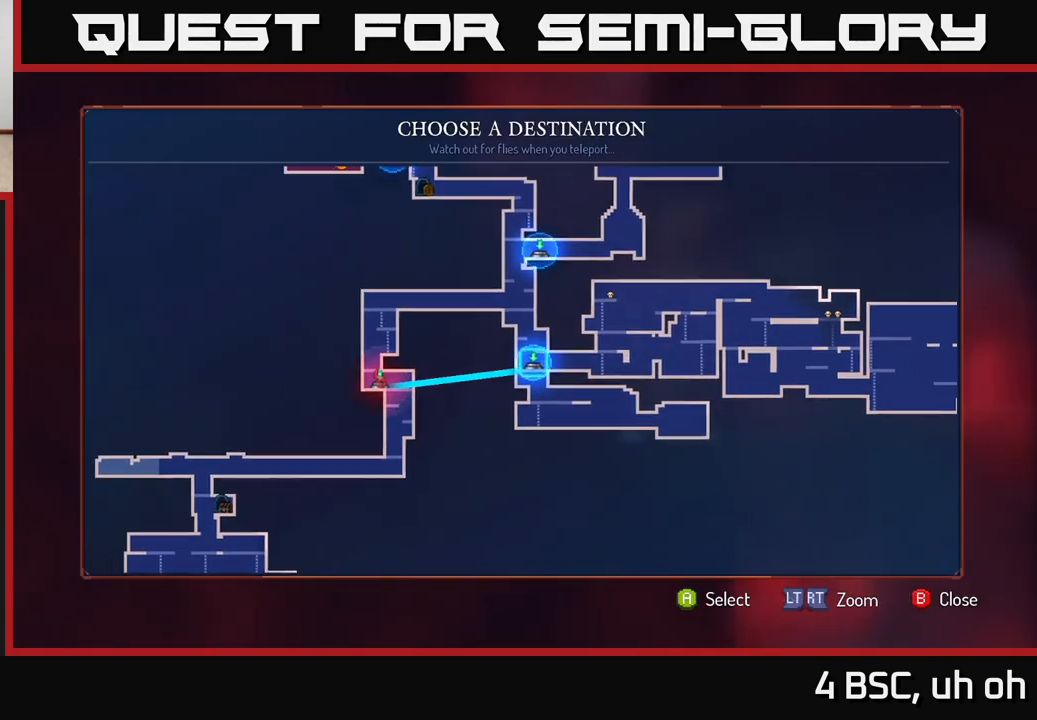
{"buttons": [], "left_stick": "right", "right_stick": "center", "events": [[317, "left_stick", "center"], [383, "left_stick", "right"]]}
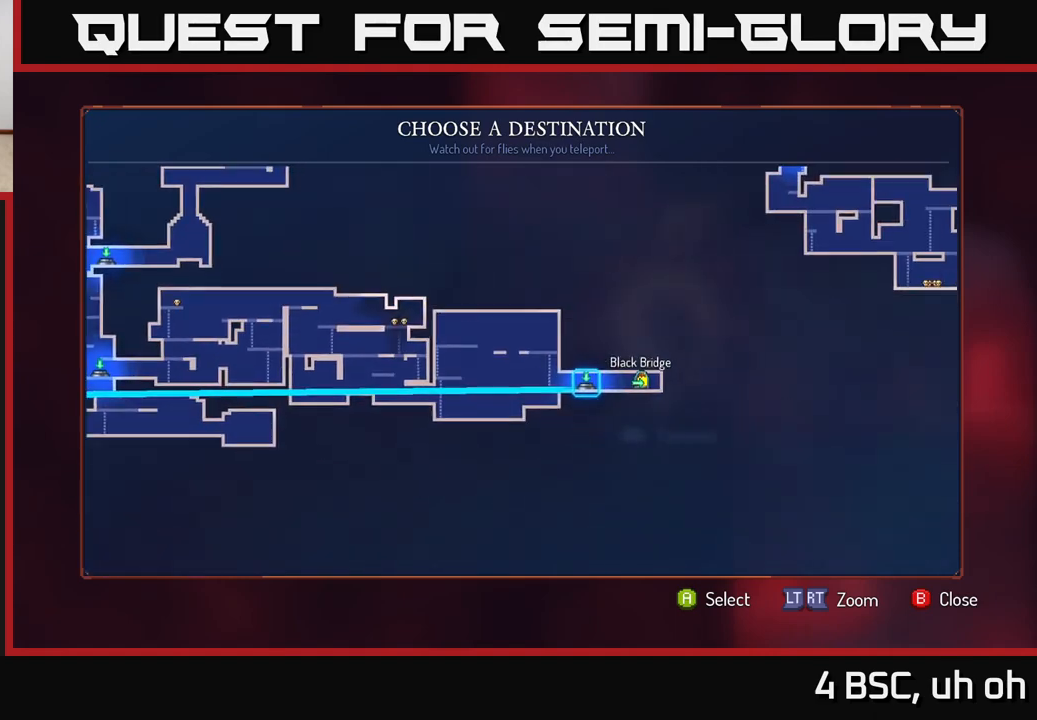
{"buttons": [], "left_stick": "up", "right_stick": "center", "events": [[50, "left_stick", "center"], [200, "left_stick", "right"], [283, "left_stick", "center"], [450, "left_stick", "up"]]}
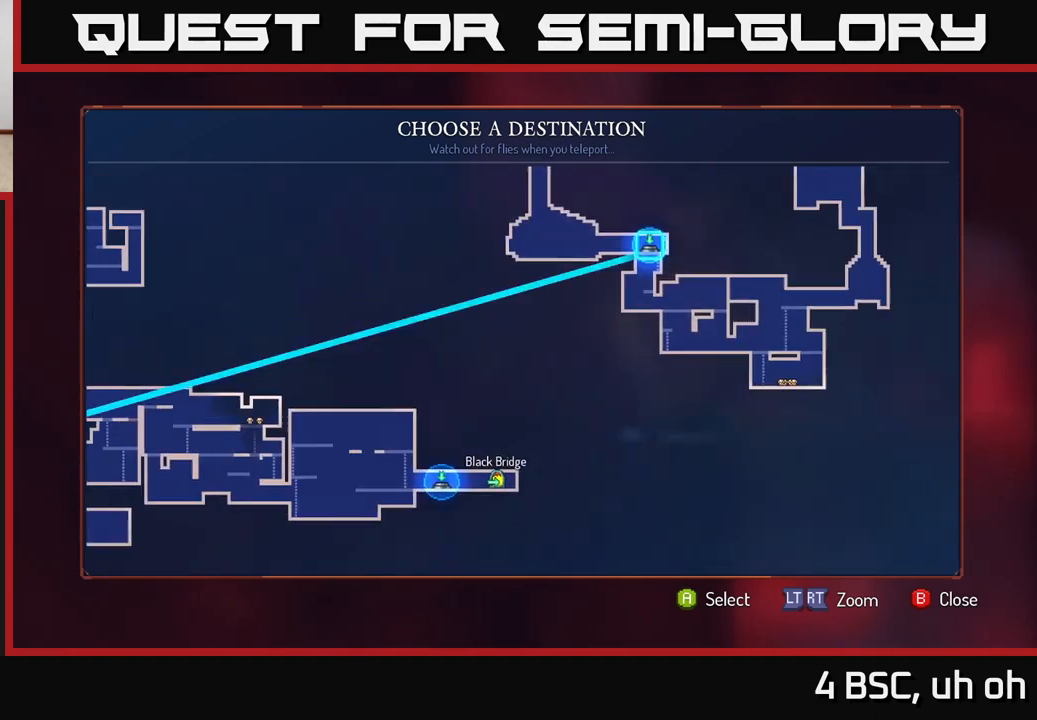
{"buttons": [], "left_stick": "center", "right_stick": "center", "events": [[200, "left_stick", "center"]]}
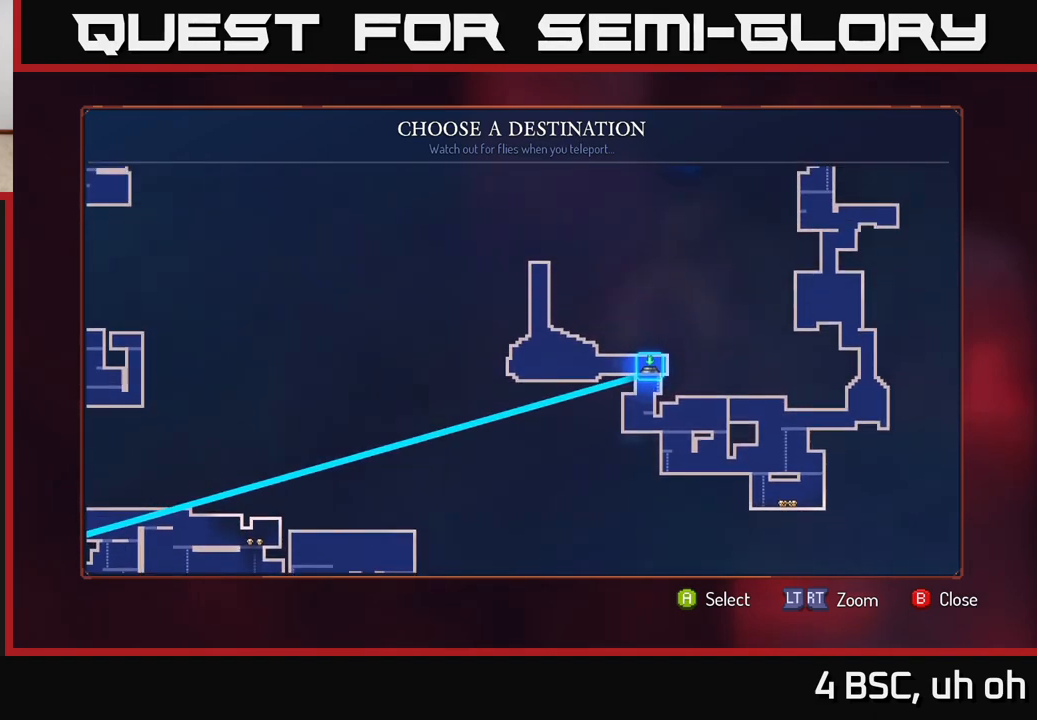
{"buttons": [], "left_stick": "center", "right_stick": "center", "events": [[133, "left_stick", "up"], [350, "left_stick", "center"]]}
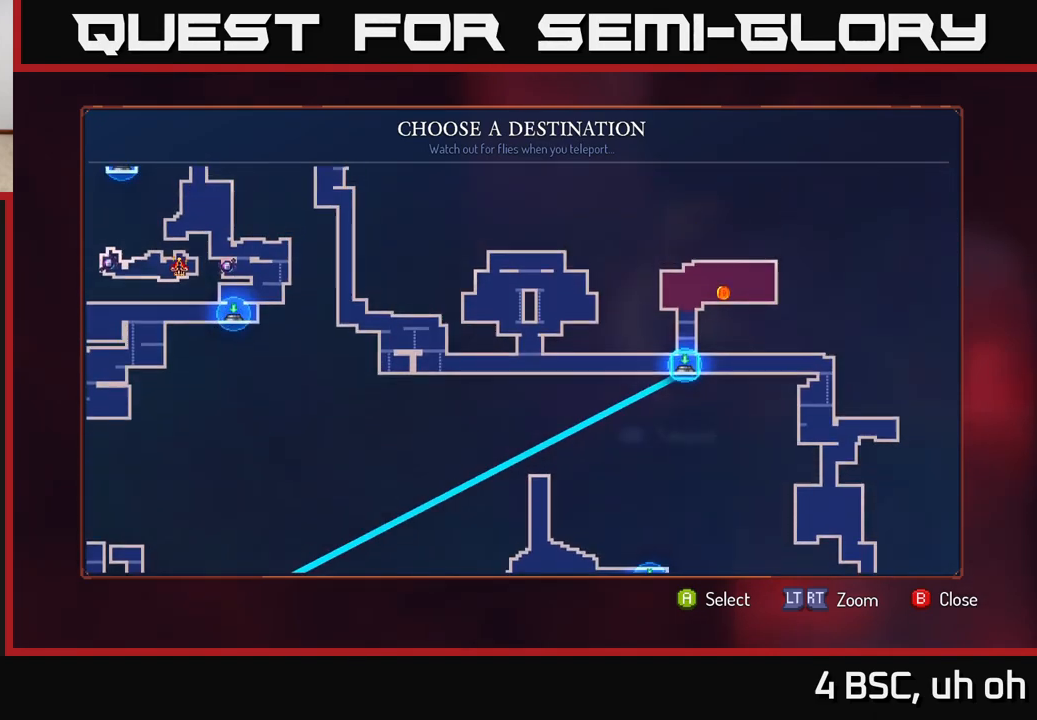
{"buttons": [], "left_stick": "center", "right_stick": "center", "events": [[267, "left_stick", "left"], [450, "left_stick", "center"]]}
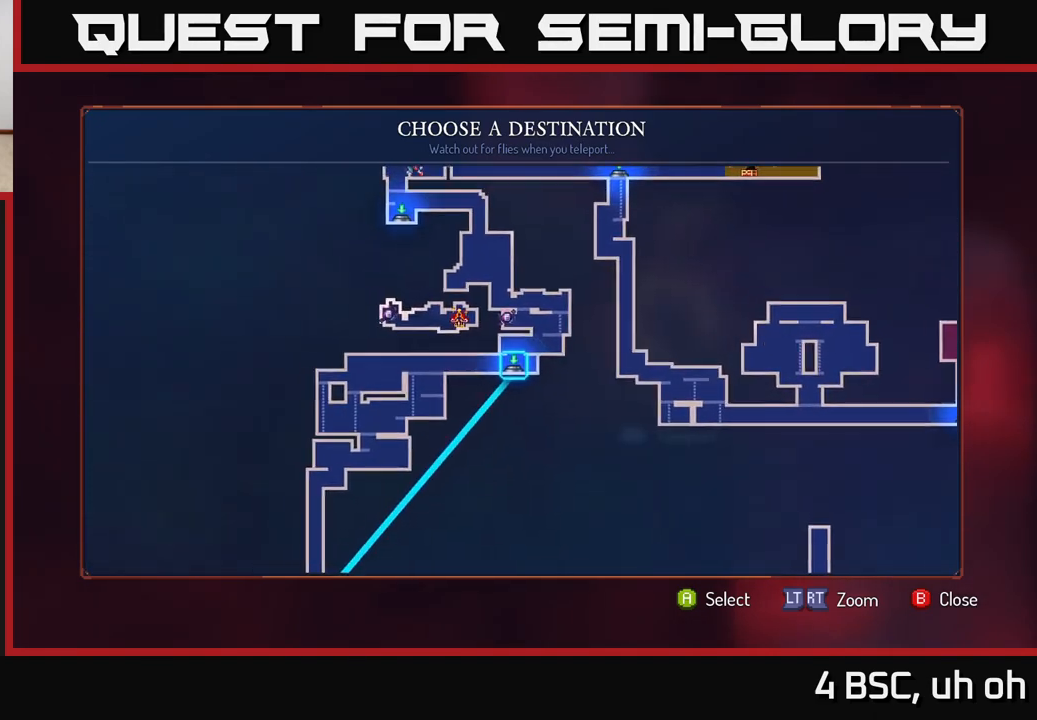
{"buttons": [], "left_stick": "center", "right_stick": "center", "events": [[33, "left_stick", "left"], [200, "left_stick", "center"]]}
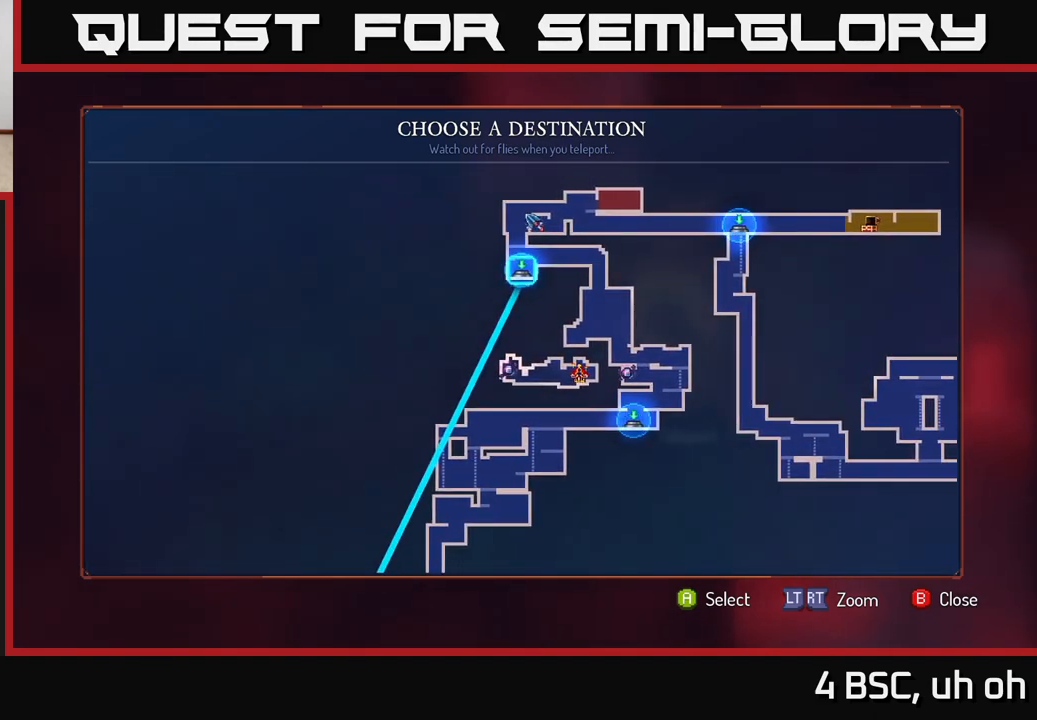
{"buttons": [], "left_stick": "center", "right_stick": "center", "events": [[283, "left_stick", "down"], [450, "left_stick", "center"]]}
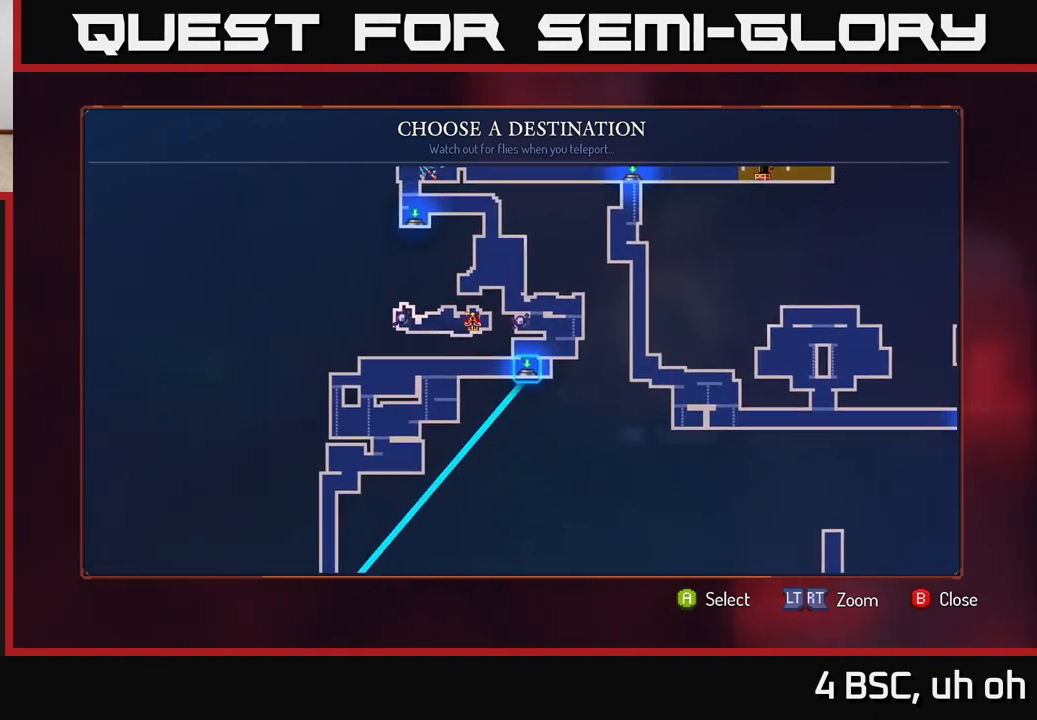
{"buttons": [], "left_stick": "center", "right_stick": "center", "events": [[17, "left_stick", "down"], [167, "left_stick", "center"], [250, "left_stick", "down"], [400, "left_stick", "center"]]}
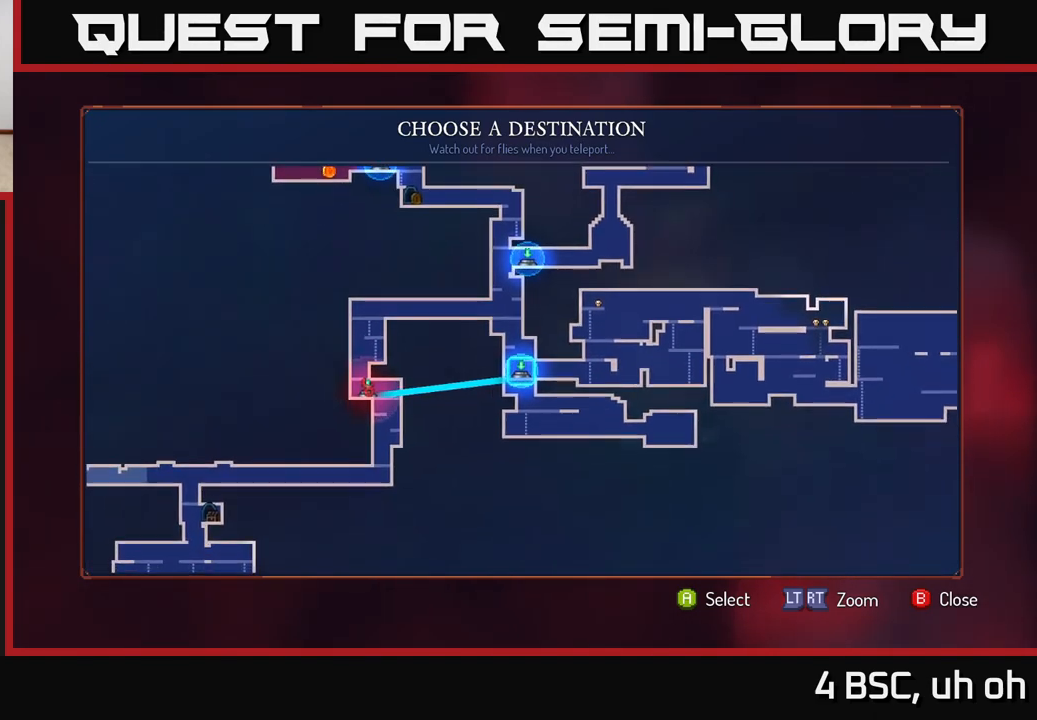
{"buttons": [], "left_stick": "right", "right_stick": "center", "events": [[50, "left_stick", "right"], [167, "left_stick", "center"], [250, "left_stick", "right"], [400, "left_stick", "center"], [500, "left_stick", "right"]]}
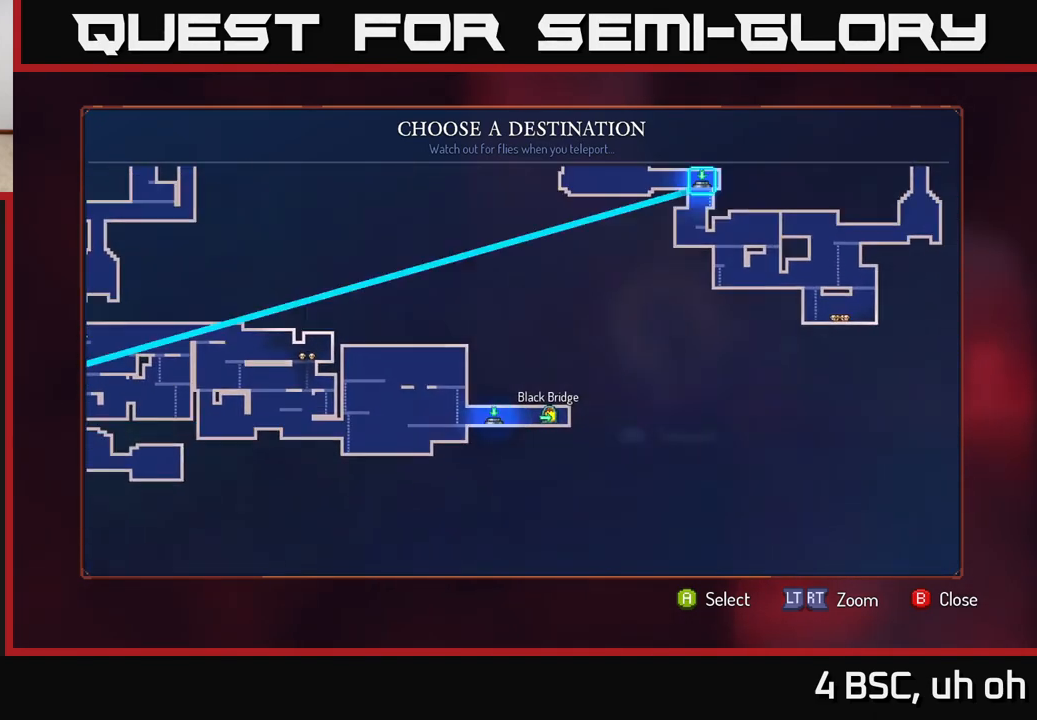
{"buttons": [], "left_stick": "down", "right_stick": "center", "events": [[117, "left_stick", "center"], [350, "left_stick", "left"], [467, "left_stick", "down"]]}
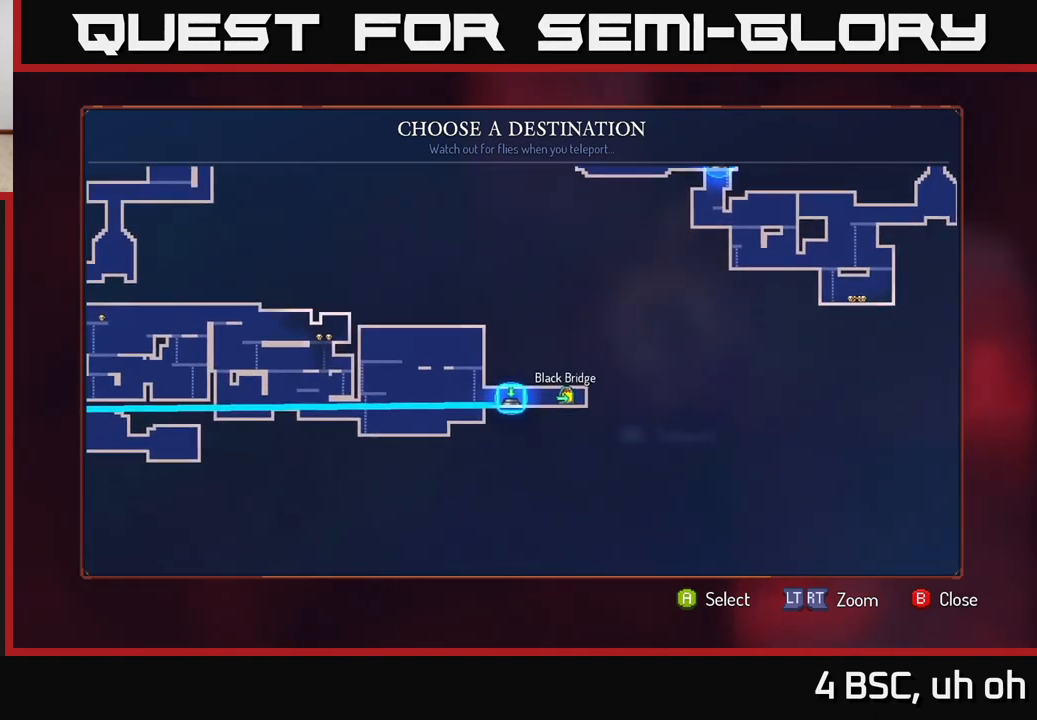
{"buttons": [], "left_stick": "center", "right_stick": "center", "events": [[67, "left_stick", "center"], [333, "A", "down"], [400, "A", "up"]]}
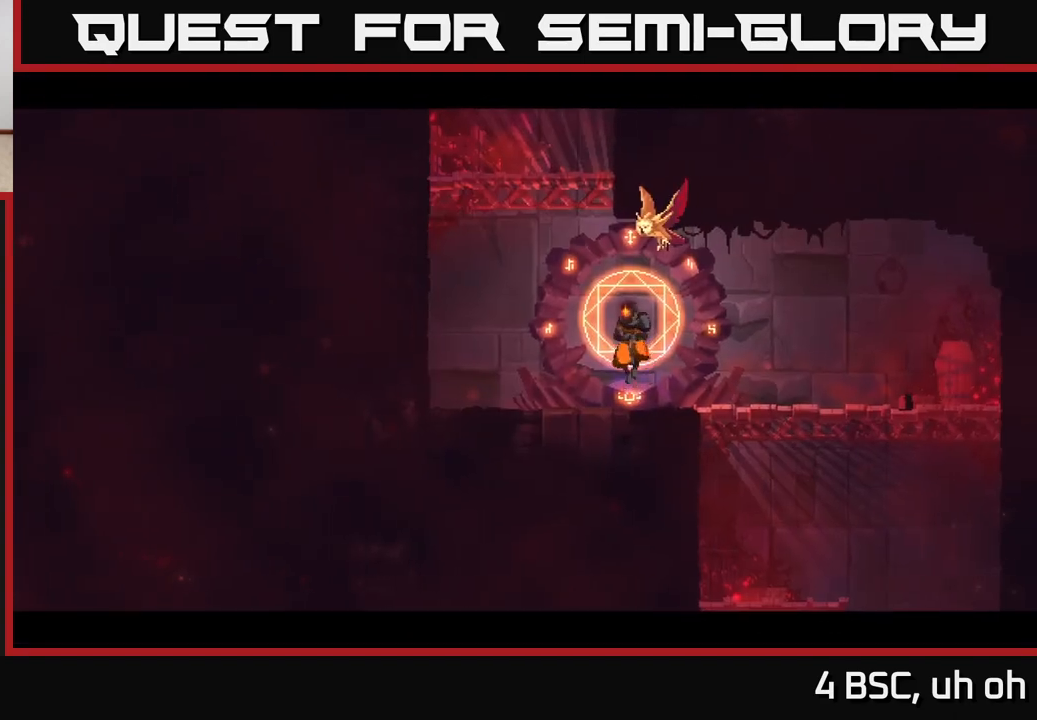
{"buttons": [], "left_stick": "center", "right_stick": "center", "events": []}
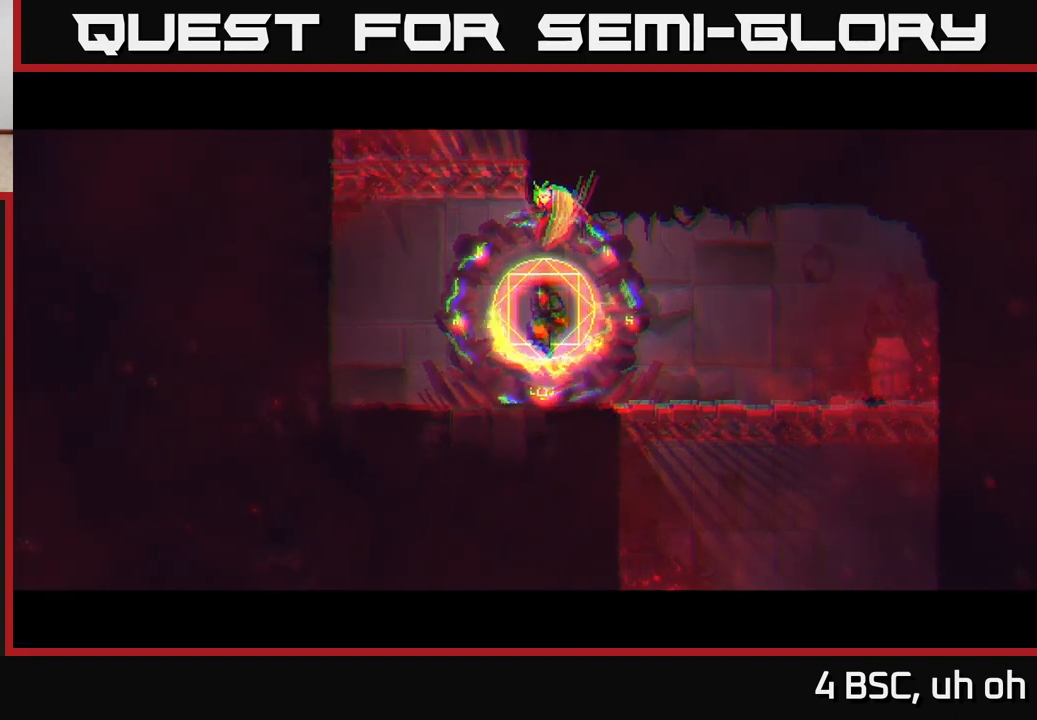
{"buttons": [], "left_stick": "center", "right_stick": "center", "events": []}
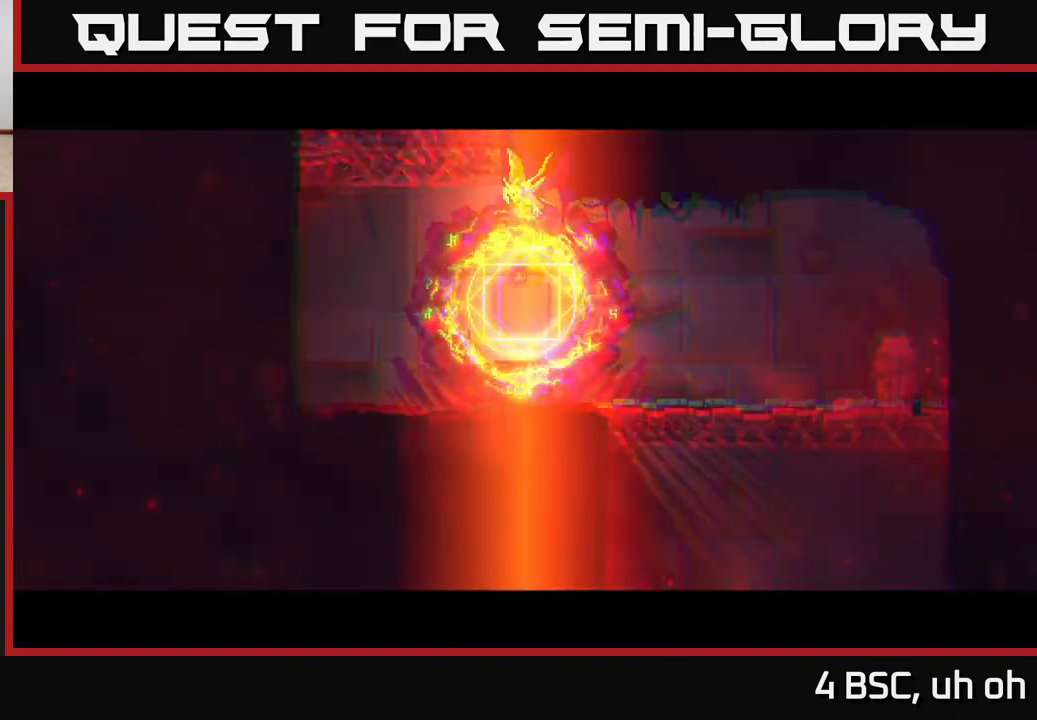
{"buttons": [], "left_stick": "center", "right_stick": "center", "events": []}
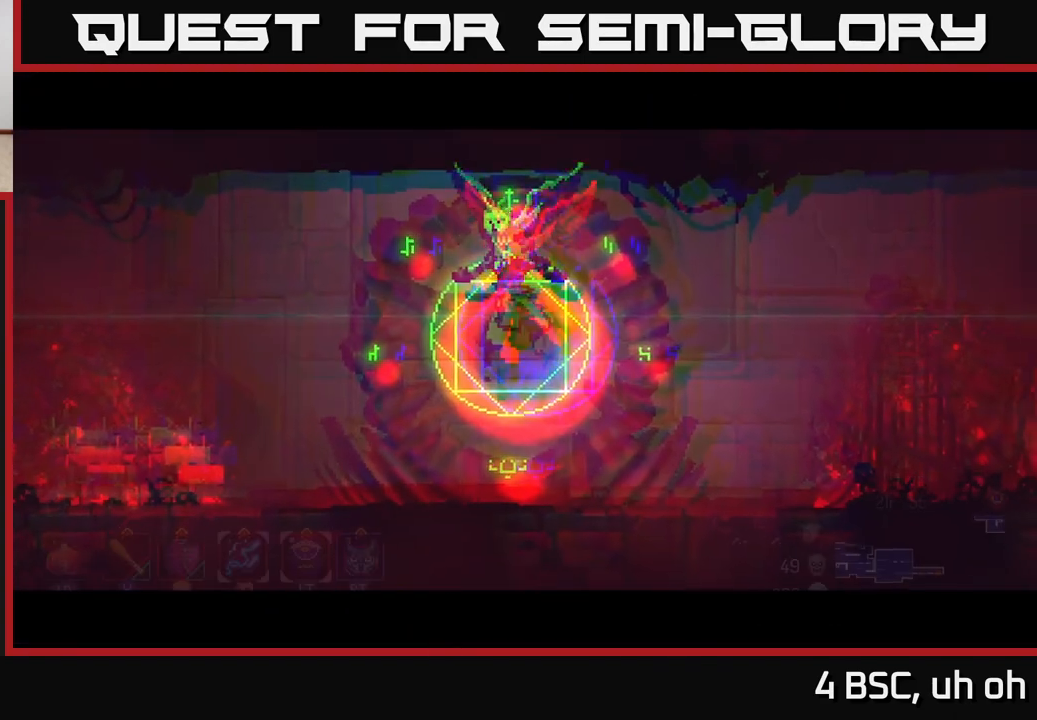
{"buttons": [], "left_stick": "right", "right_stick": "center", "events": [[333, "left_stick", "right"]]}
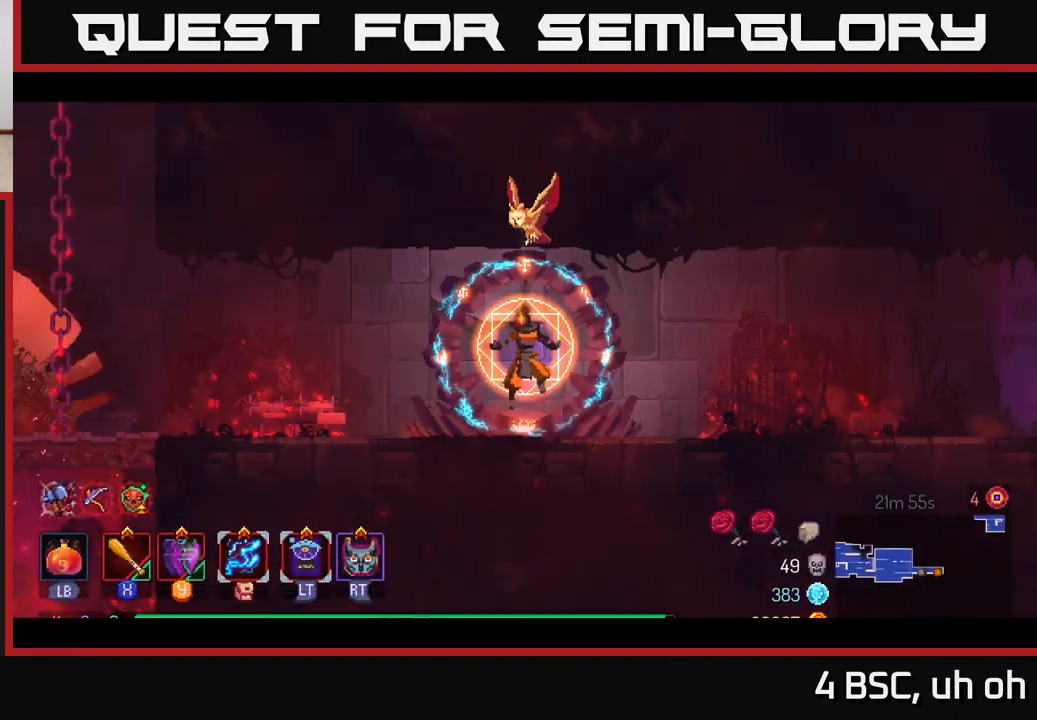
{"buttons": [], "left_stick": "right", "right_stick": "center", "events": []}